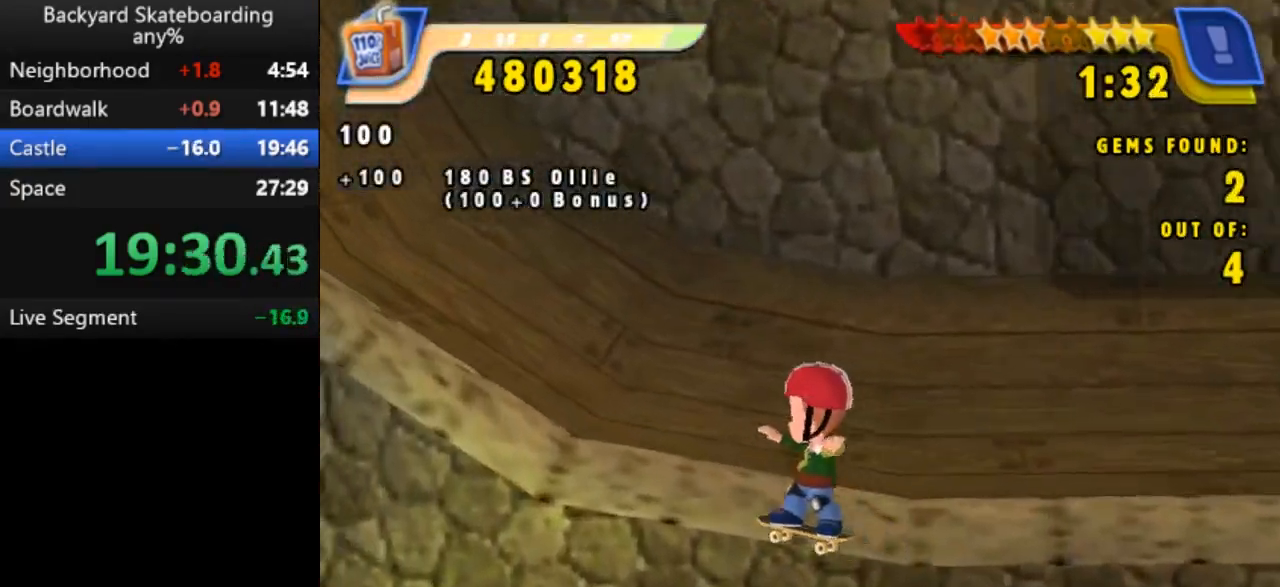
Gameplay with keyboard; each line is a JSON object with the keys held at the frame after it. "events" lists presses ("down") and releases ("up") of "b", "backspace", "c", "down", "left", "return", "right", "space", "up" and "v" between this image and that frame as [ms after this image, input, new state], when the widget could be followed in between. No other keys are recorded. Mouse input is not recorded.
{"keys": ["down", "right"], "events": [[100, "down", "down"], [267, "right", "down"]]}
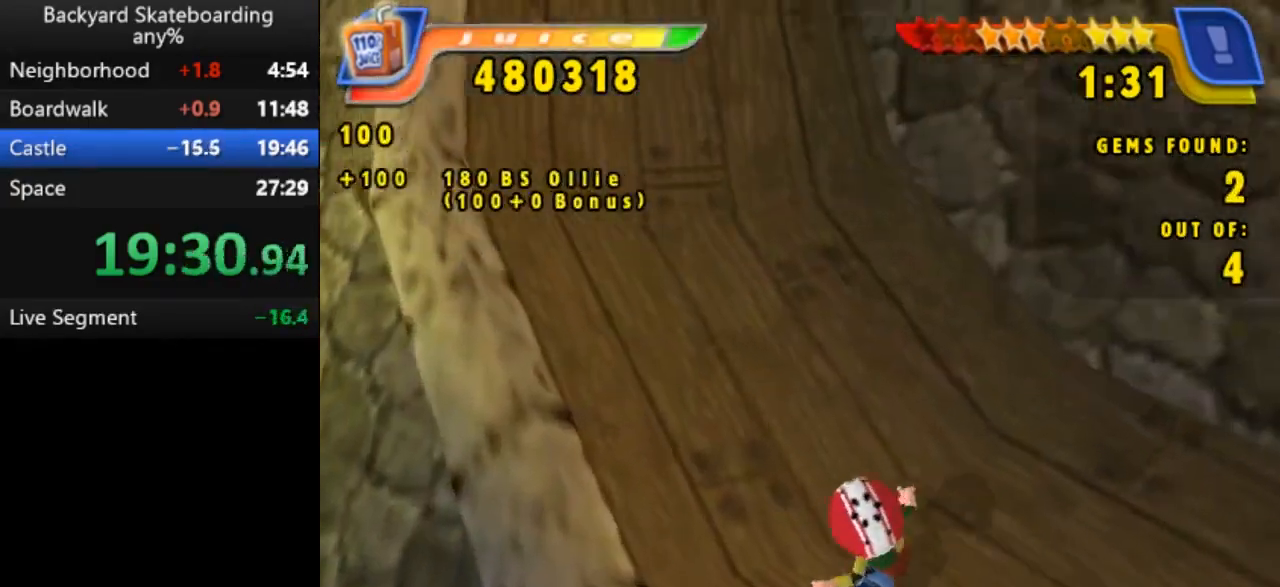
{"keys": ["left"], "events": [[200, "down", "up"], [200, "right", "up"], [333, "left", "down"]]}
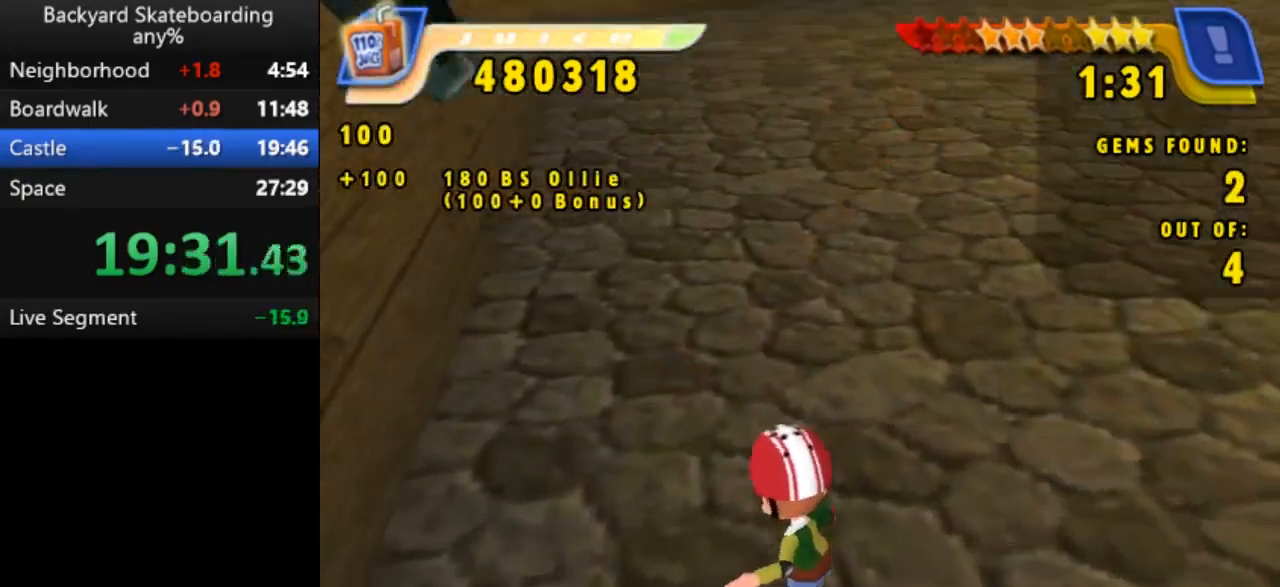
{"keys": ["right"], "events": [[217, "left", "up"], [400, "right", "down"]]}
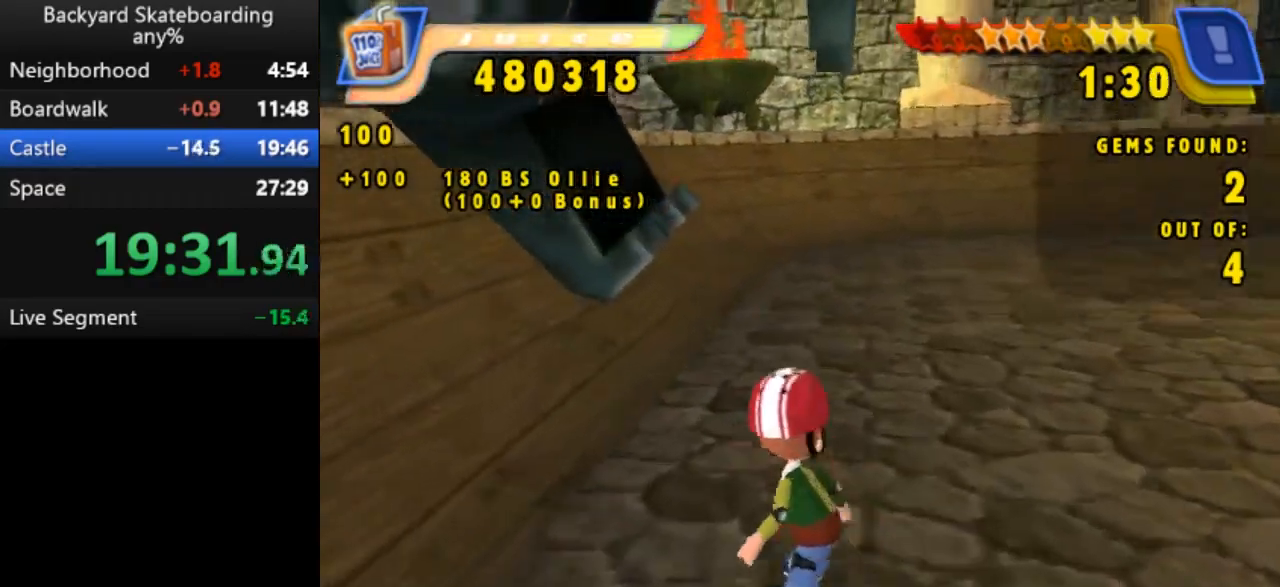
{"keys": ["left", "space"], "events": [[200, "right", "up"], [200, "space", "down"], [217, "left", "down"]]}
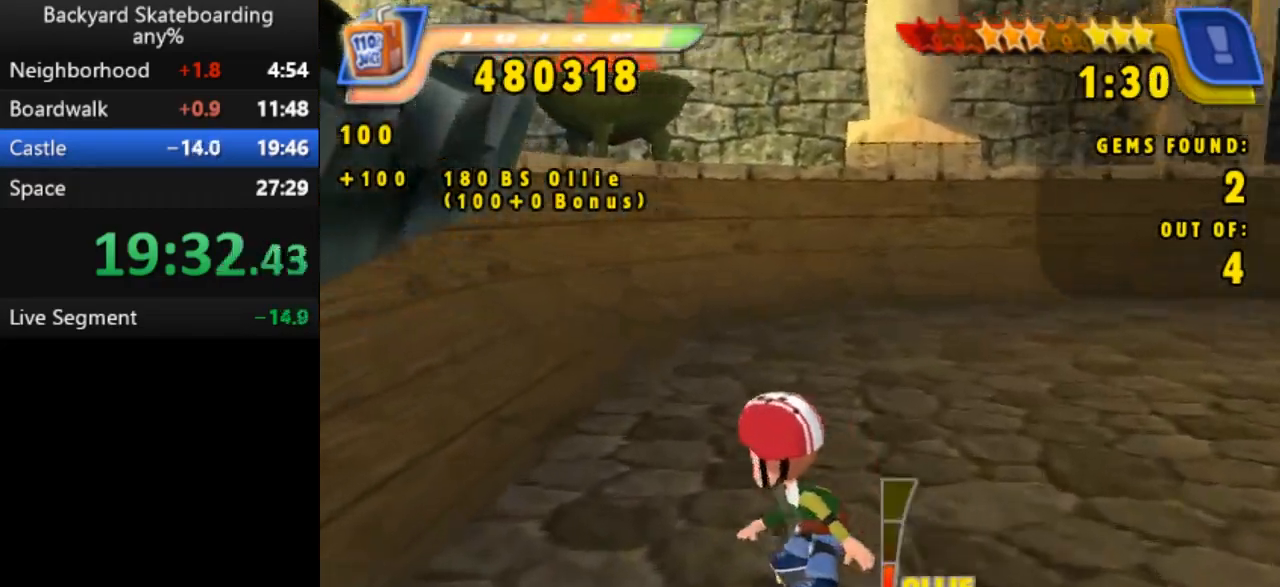
{"keys": ["left", "space"], "events": [[200, "left", "up"], [300, "left", "down"]]}
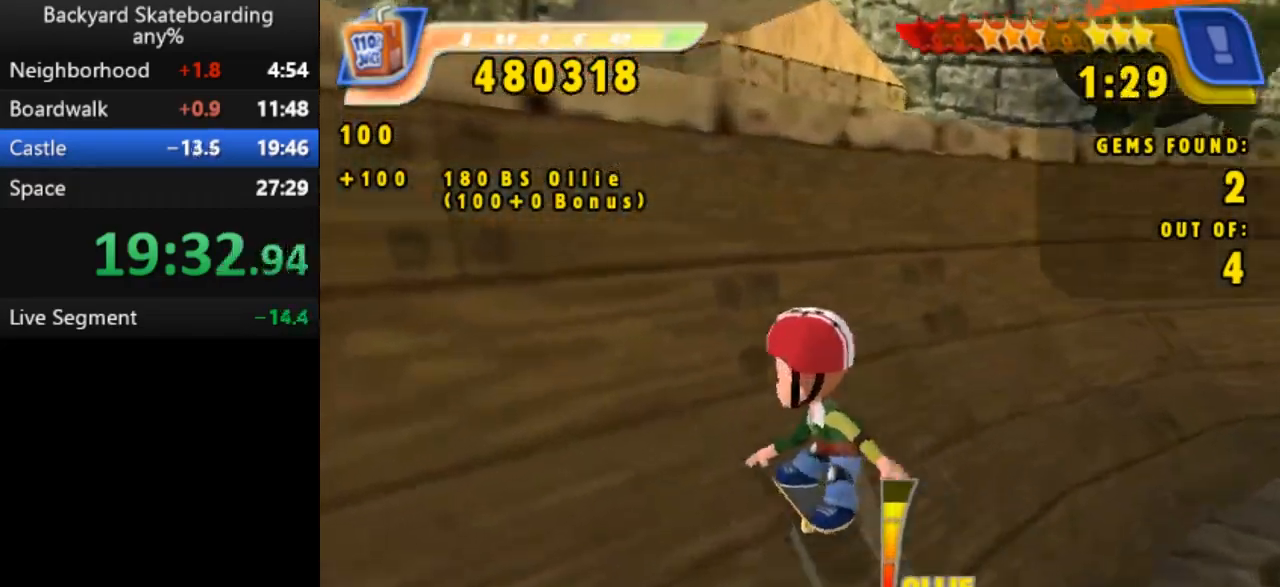
{"keys": [], "events": [[250, "space", "up"], [267, "left", "up"]]}
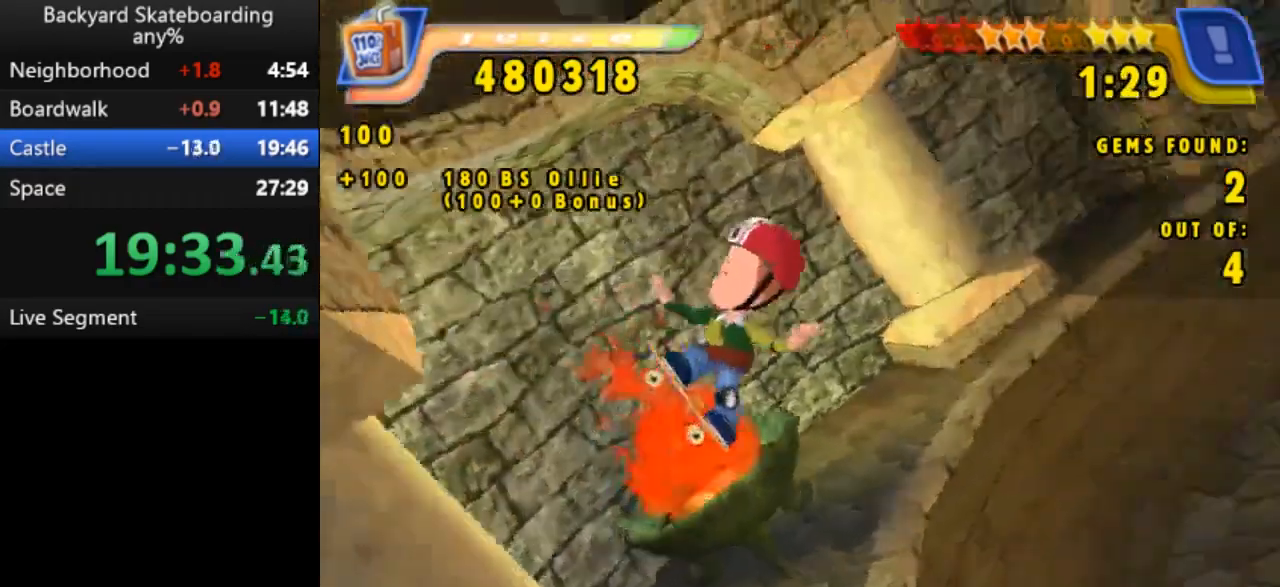
{"keys": [], "events": [[183, "left", "down"], [350, "left", "up"]]}
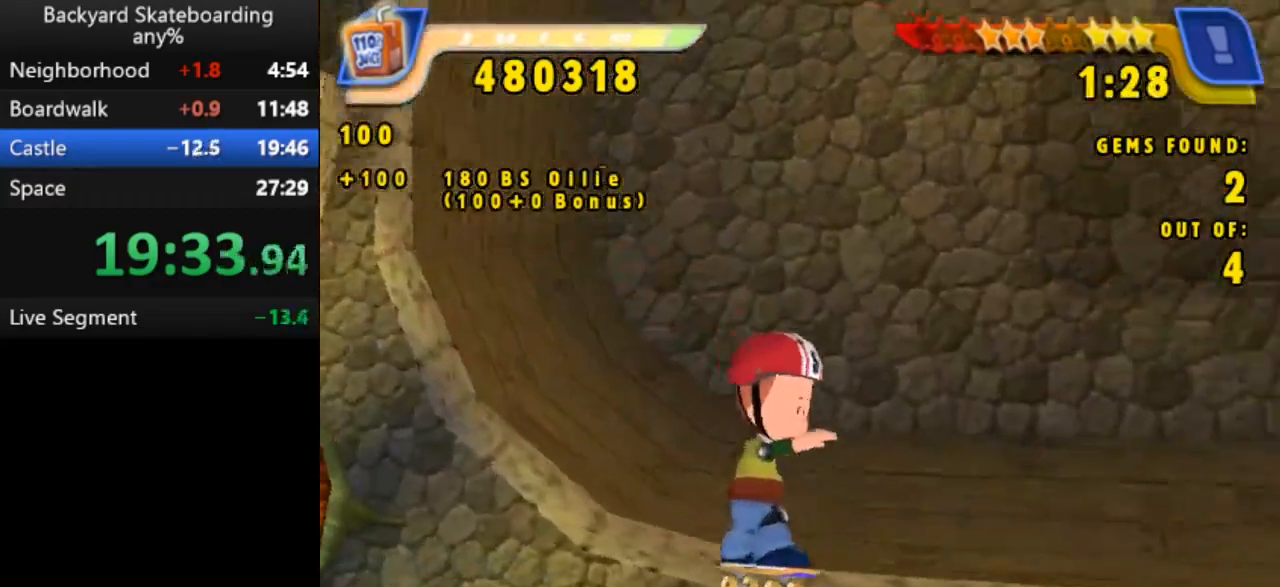
{"keys": ["left"], "events": [[117, "right", "down"], [283, "right", "up"], [417, "left", "down"]]}
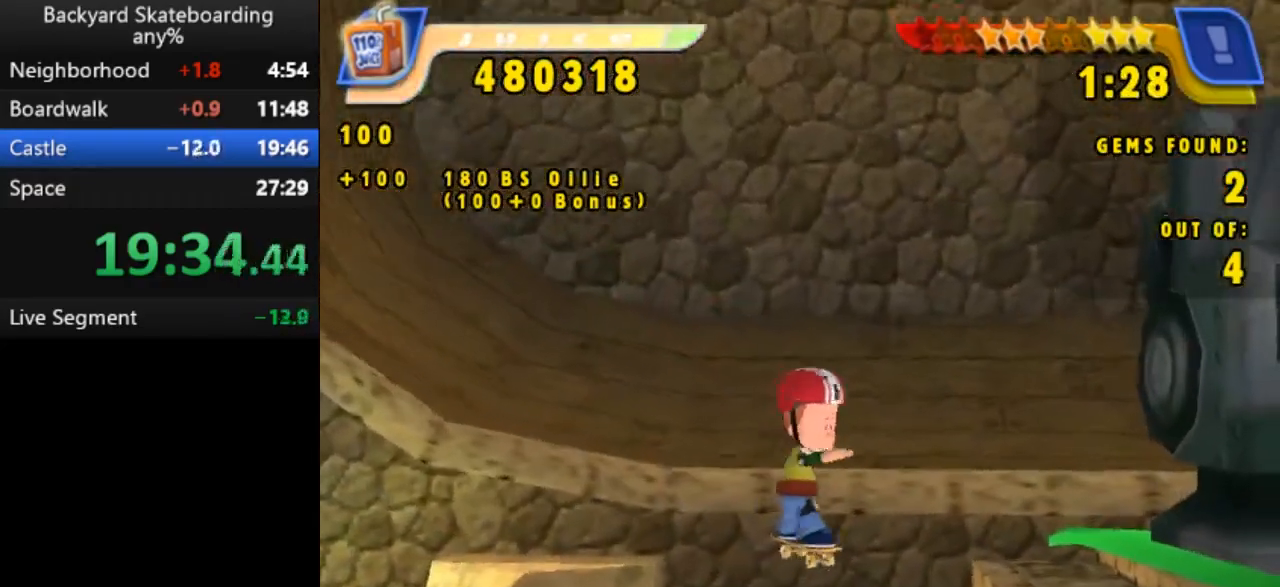
{"keys": ["left"], "events": [[67, "left", "up"], [83, "space", "down"], [183, "space", "up"], [500, "left", "down"]]}
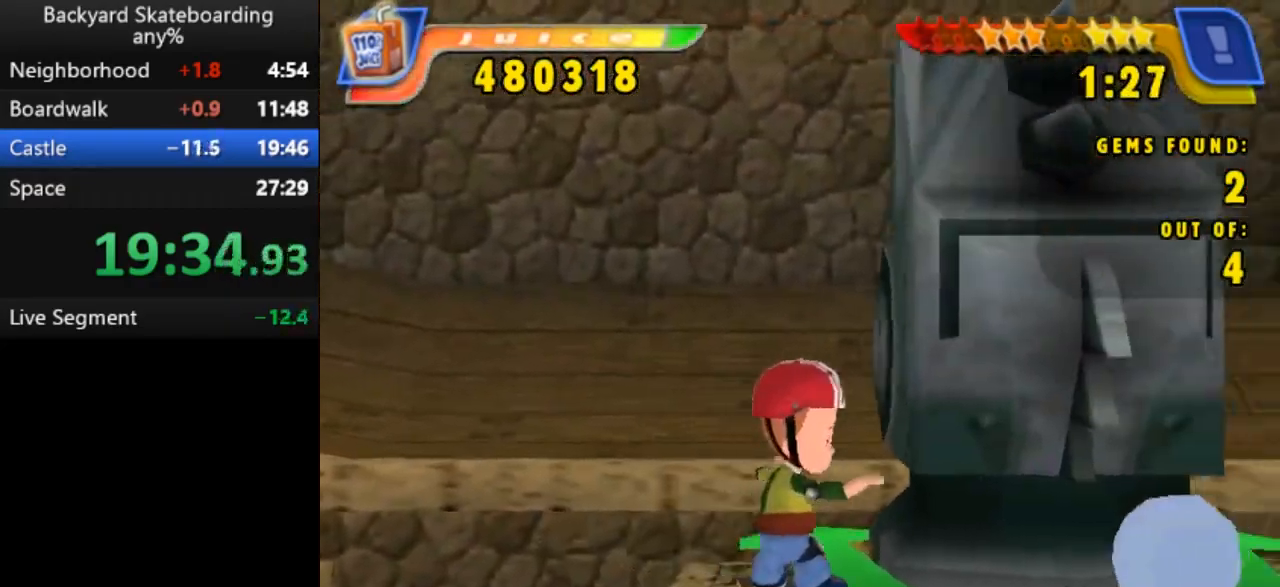
{"keys": [], "events": [[500, "left", "up"]]}
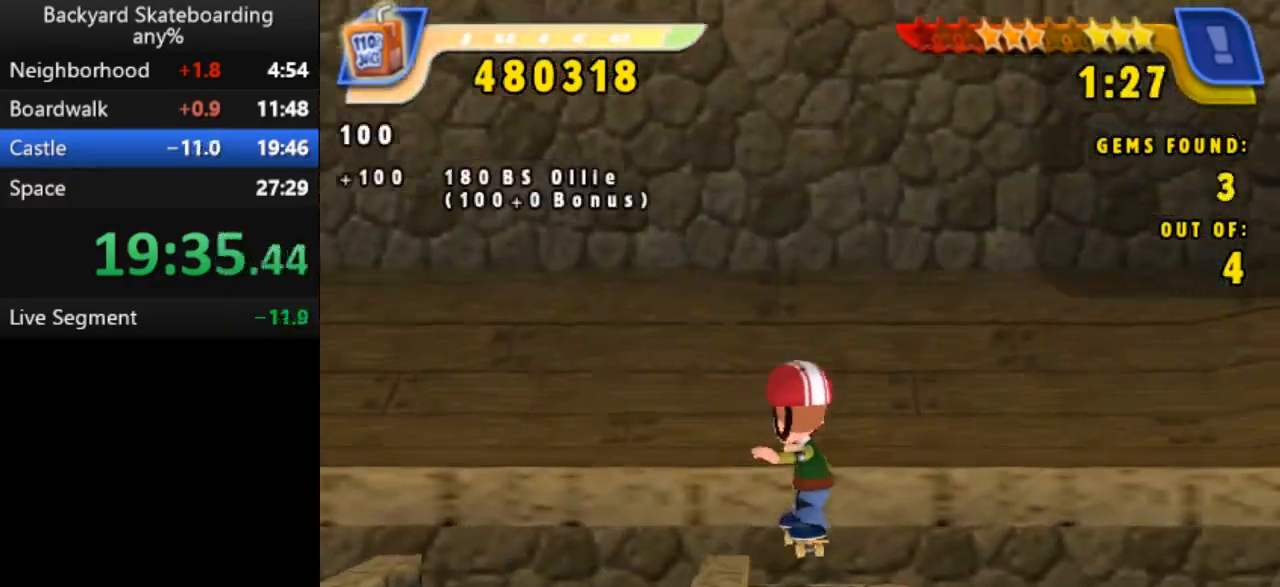
{"keys": ["down", "left"], "events": [[317, "down", "down"], [483, "left", "down"]]}
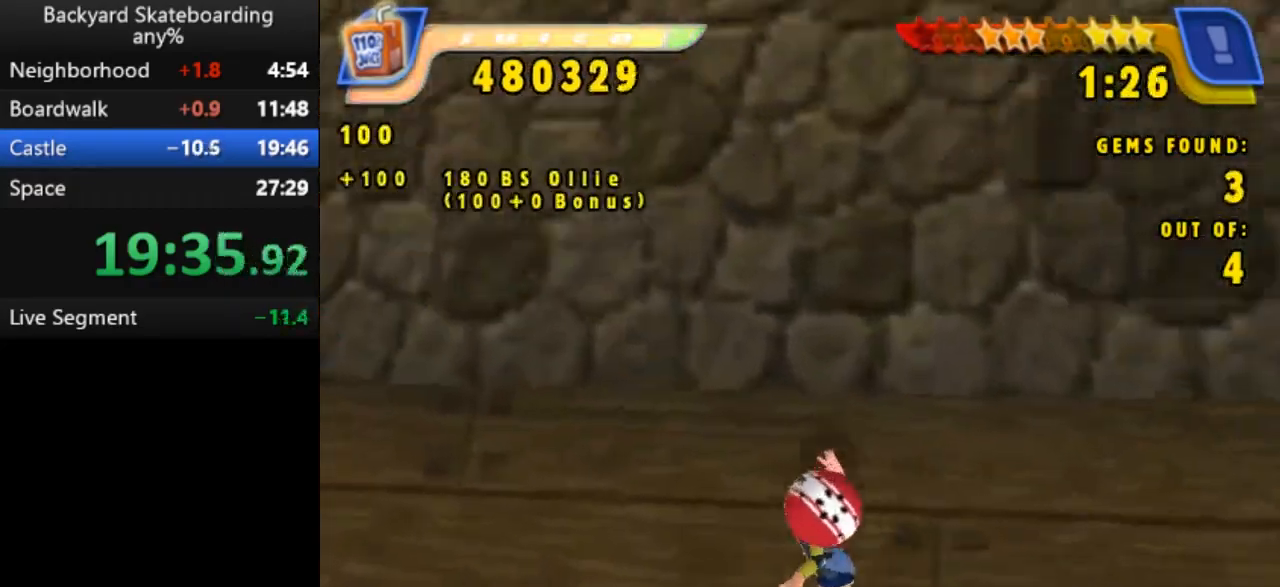
{"keys": [], "events": [[50, "down", "up"], [467, "left", "up"]]}
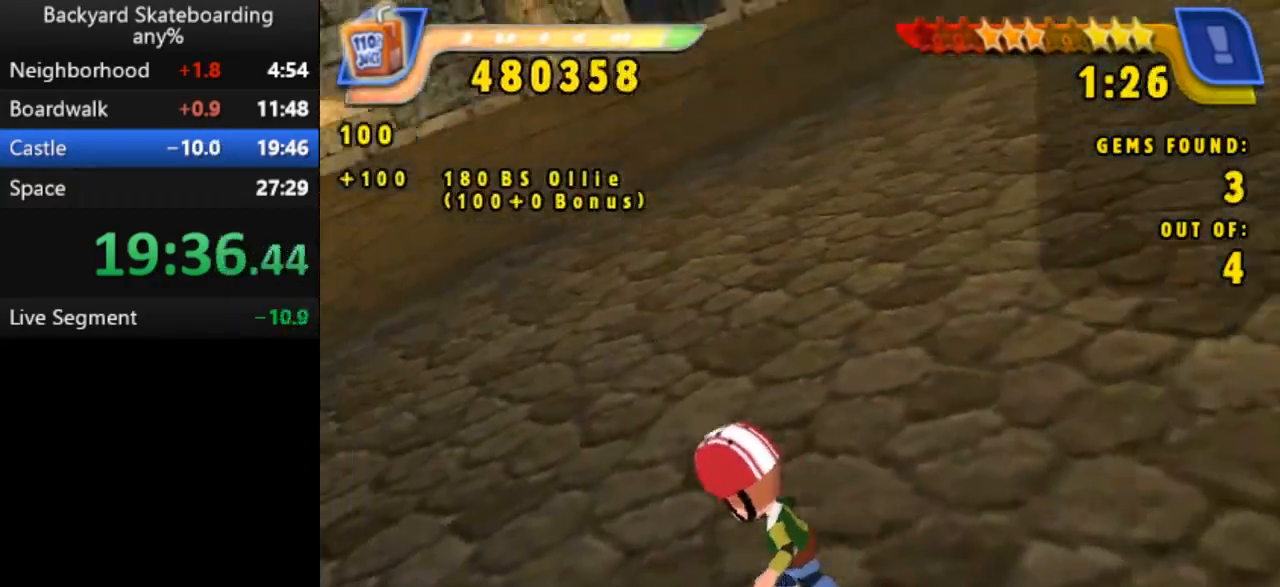
{"keys": ["right", "space"], "events": [[67, "right", "down"], [483, "space", "down"]]}
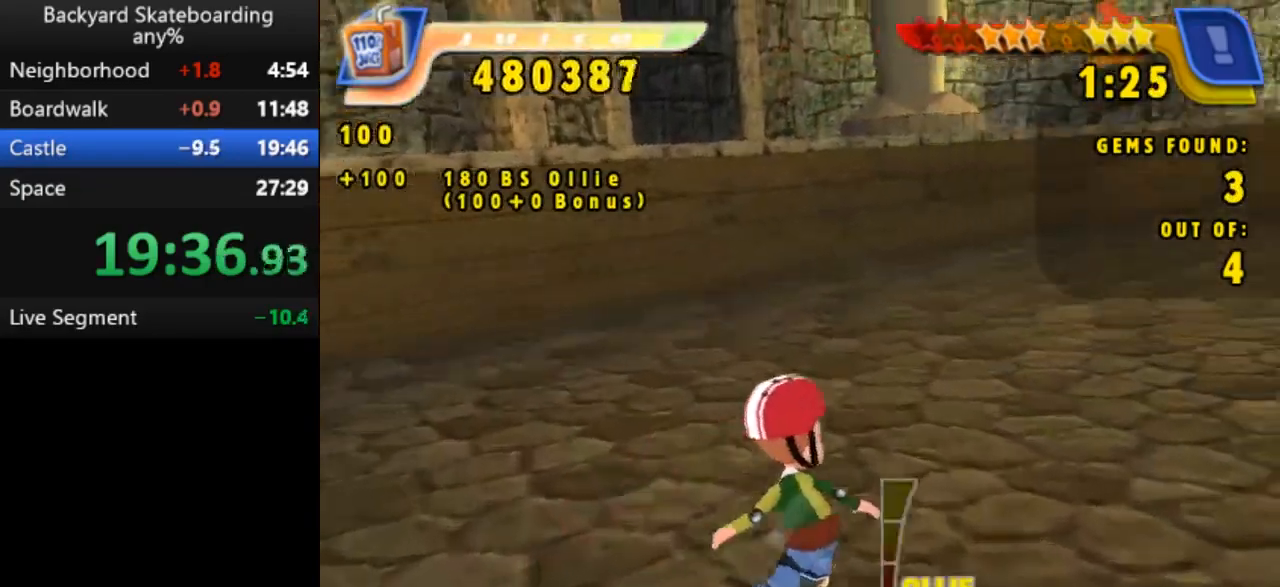
{"keys": ["space"], "events": [[267, "right", "up"]]}
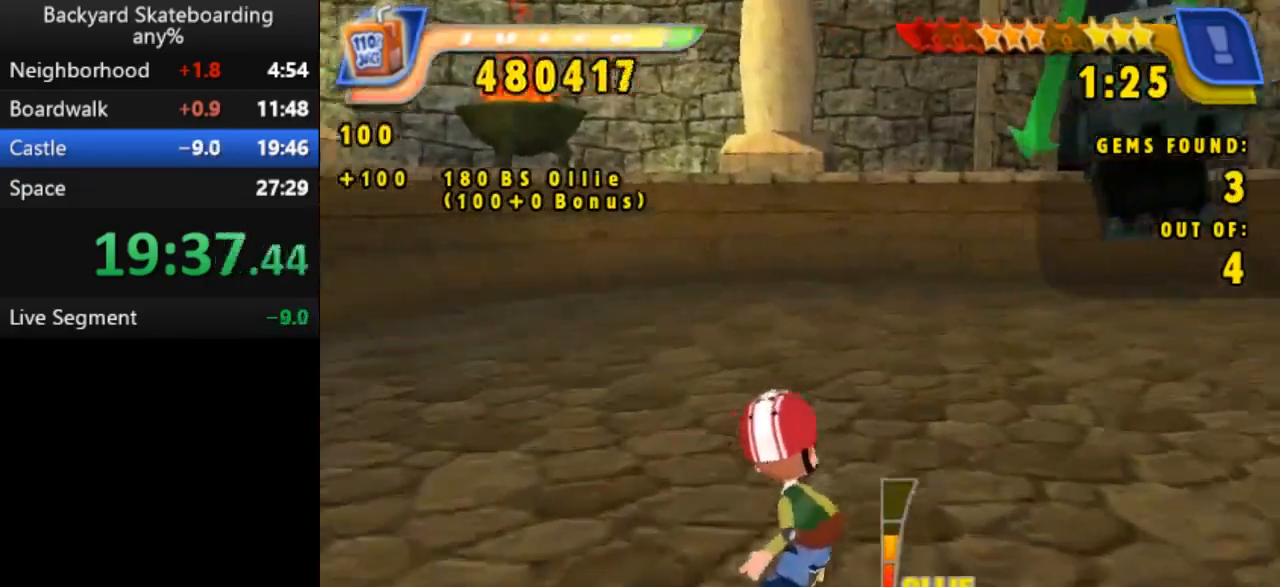
{"keys": ["space"], "events": [[200, "left", "down"], [317, "left", "up"]]}
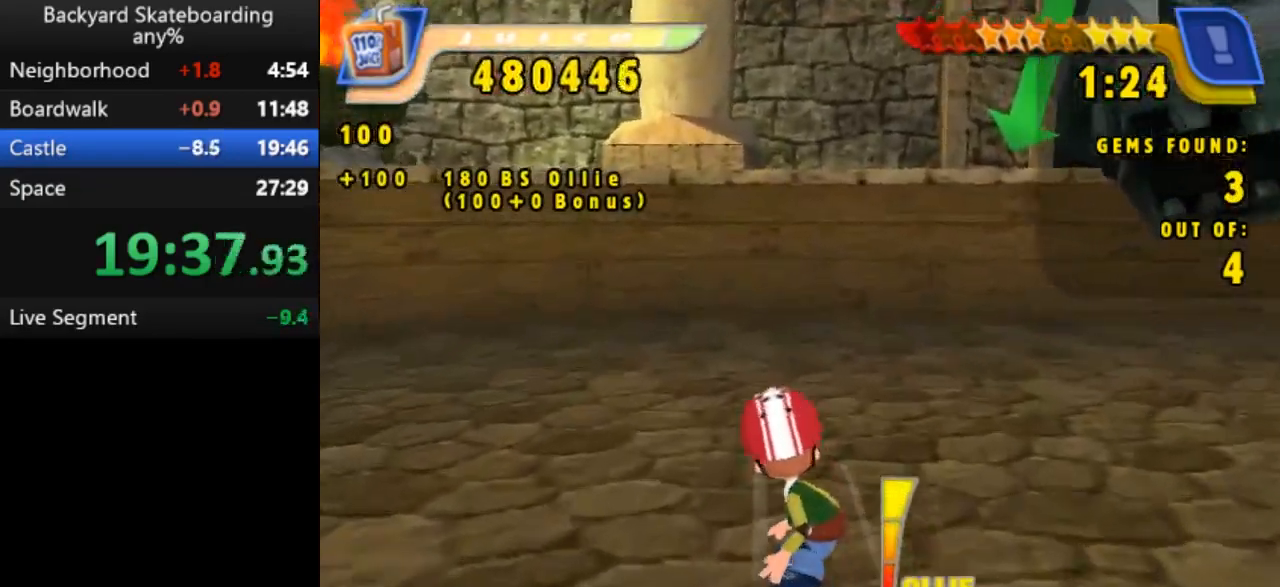
{"keys": ["space"], "events": [[233, "right", "down"], [350, "right", "up"]]}
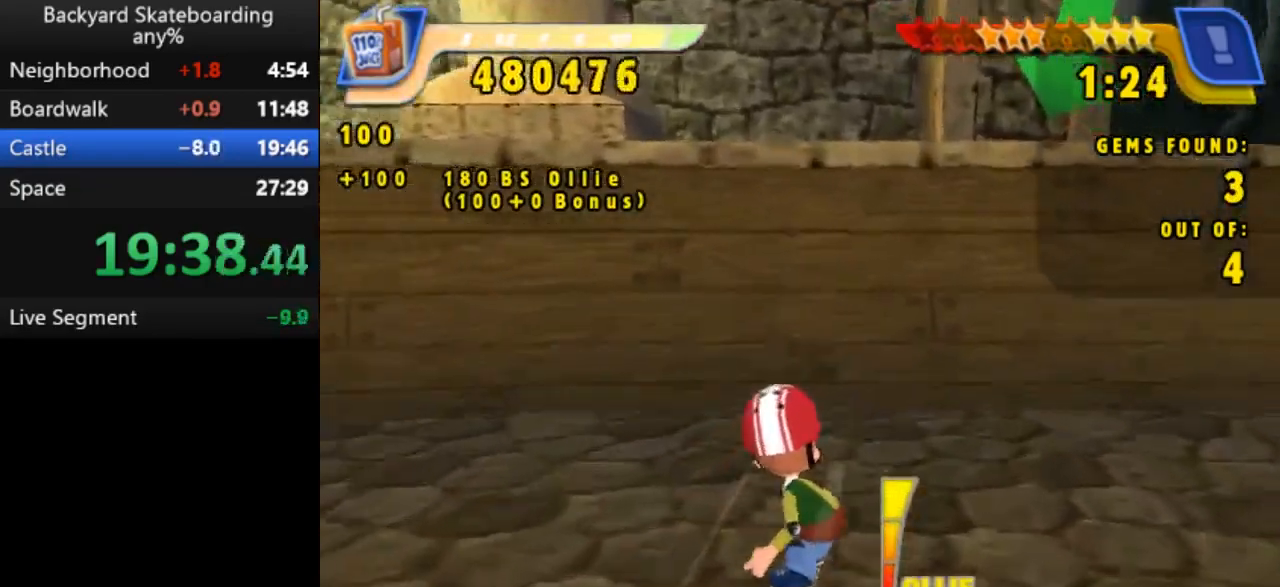
{"keys": ["space"], "events": [[300, "right", "down"], [367, "right", "up"]]}
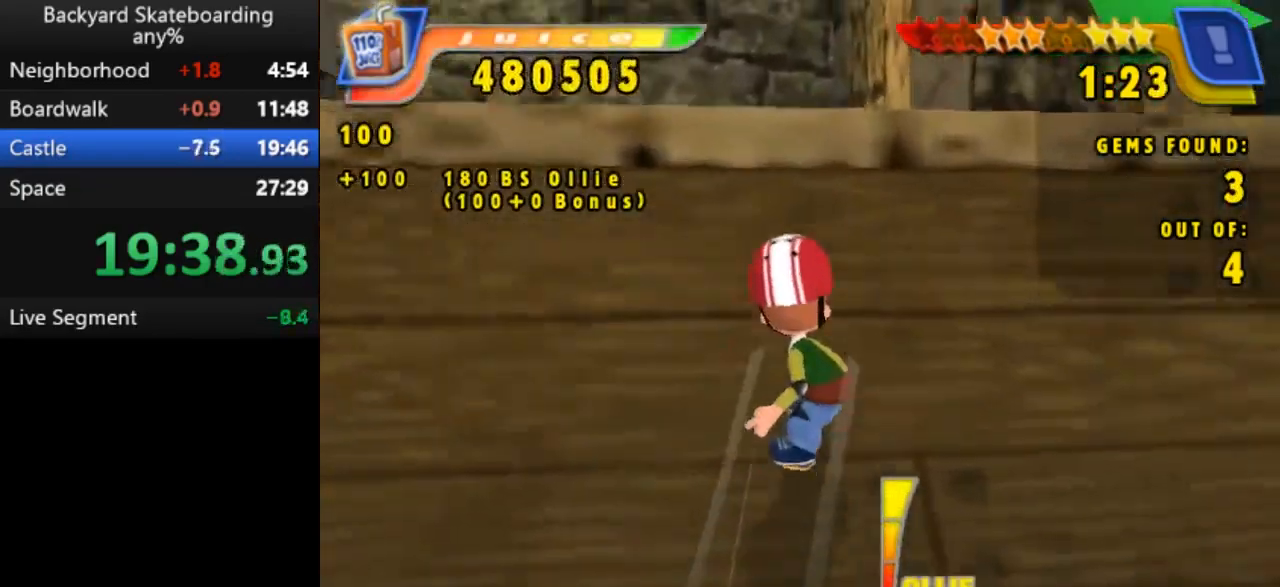
{"keys": [], "events": [[133, "space", "up"]]}
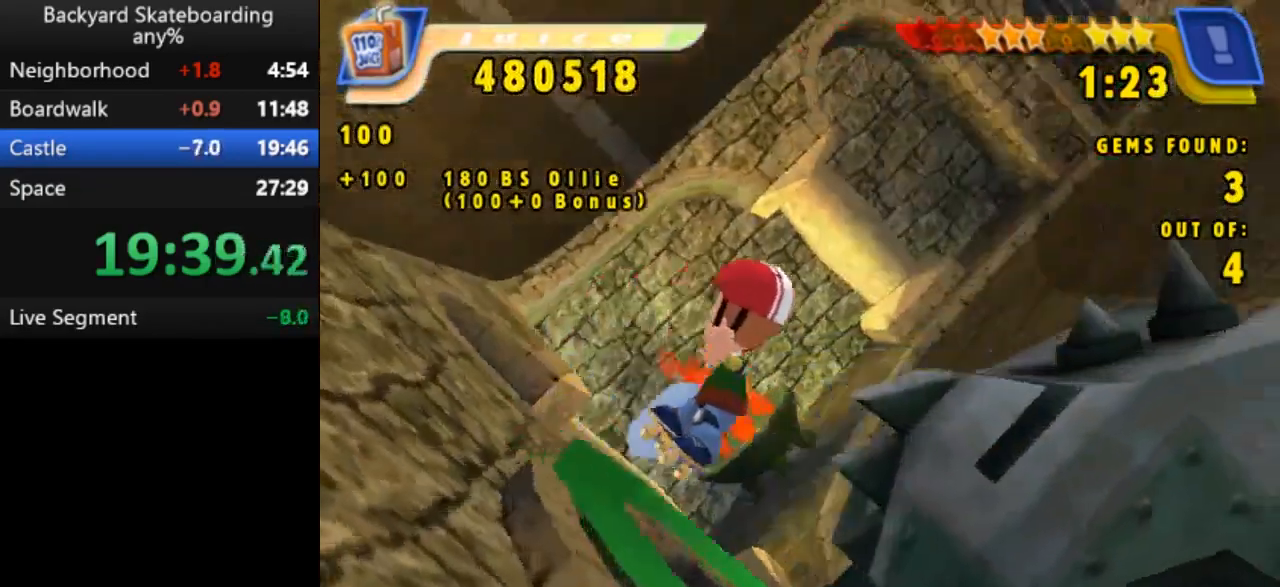
{"keys": [], "events": [[83, "left", "down"], [383, "left", "up"]]}
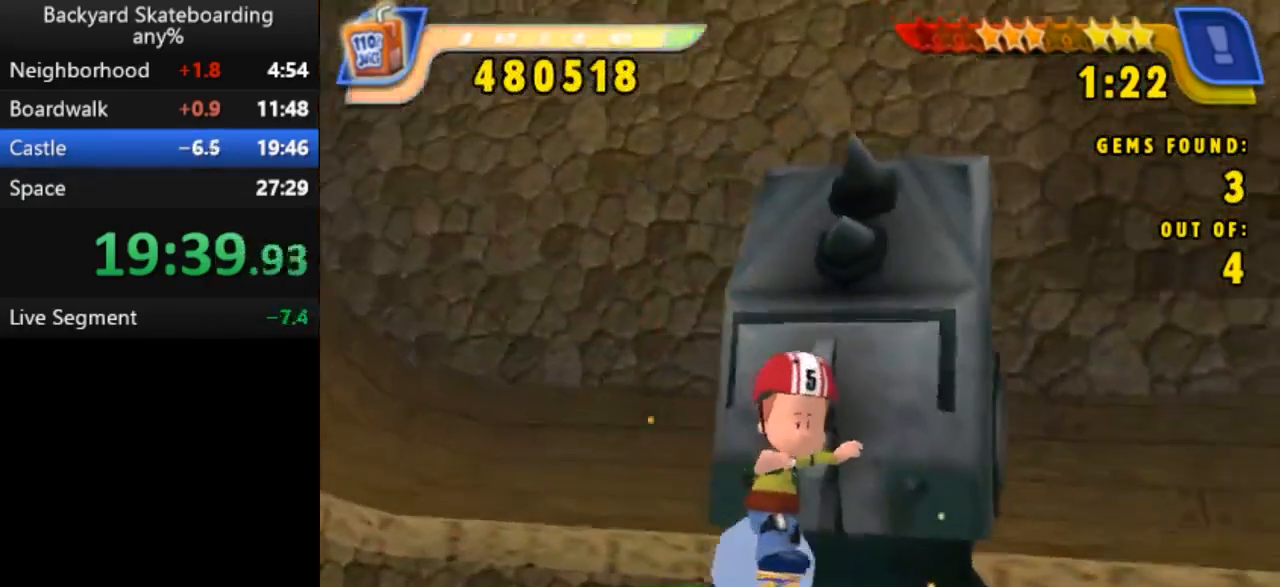
{"keys": [], "events": []}
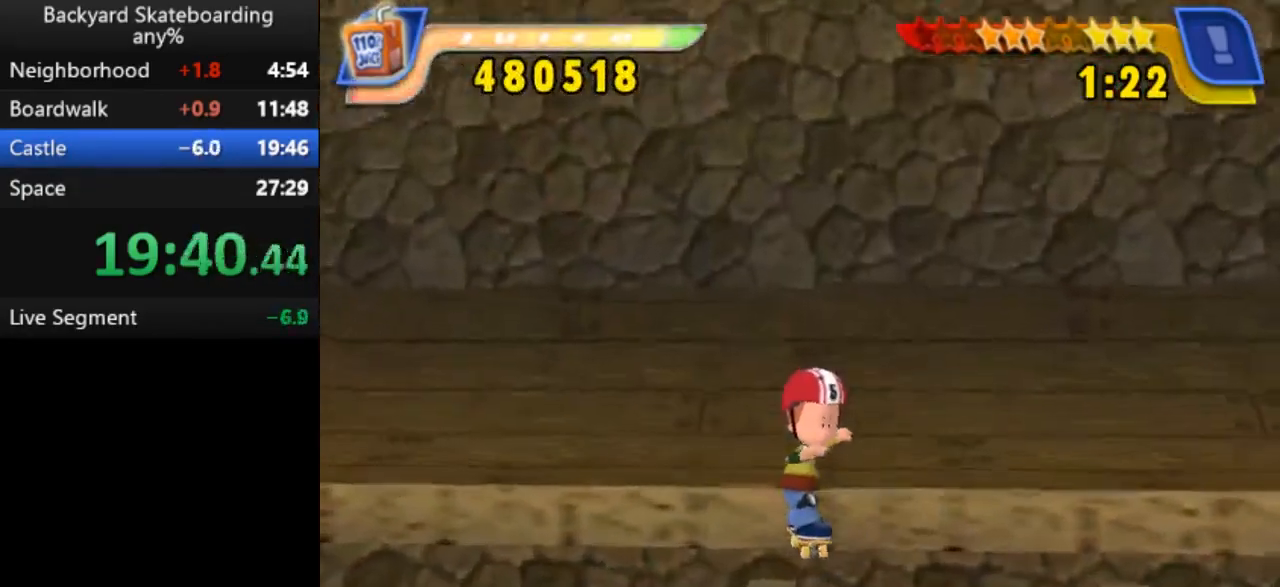
{"keys": [], "events": []}
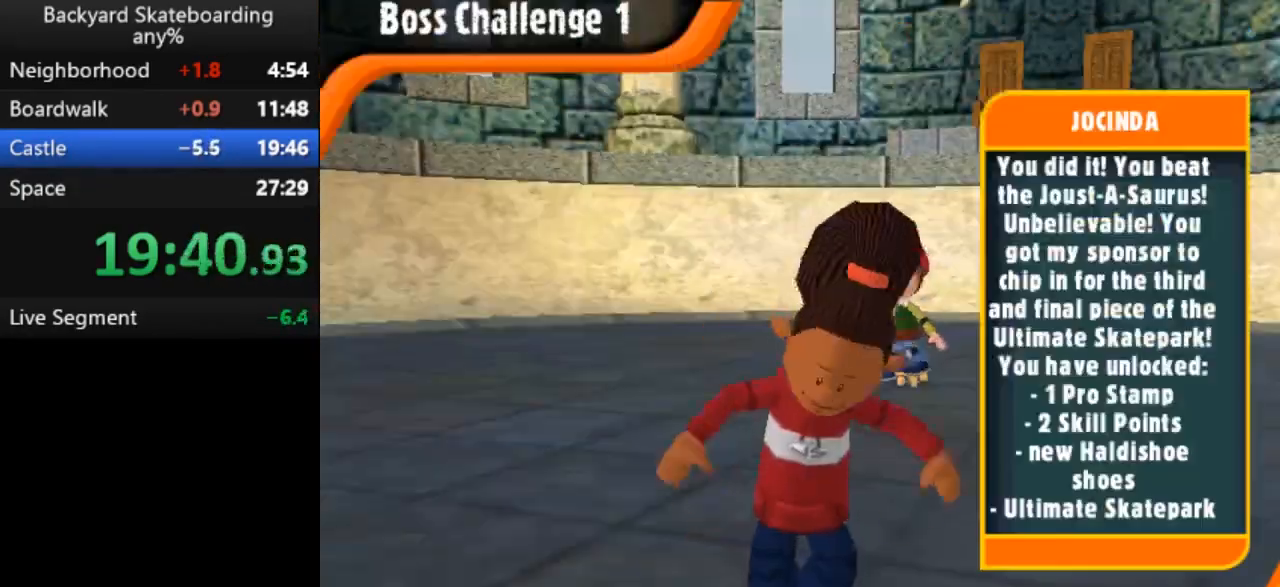
{"keys": [], "events": []}
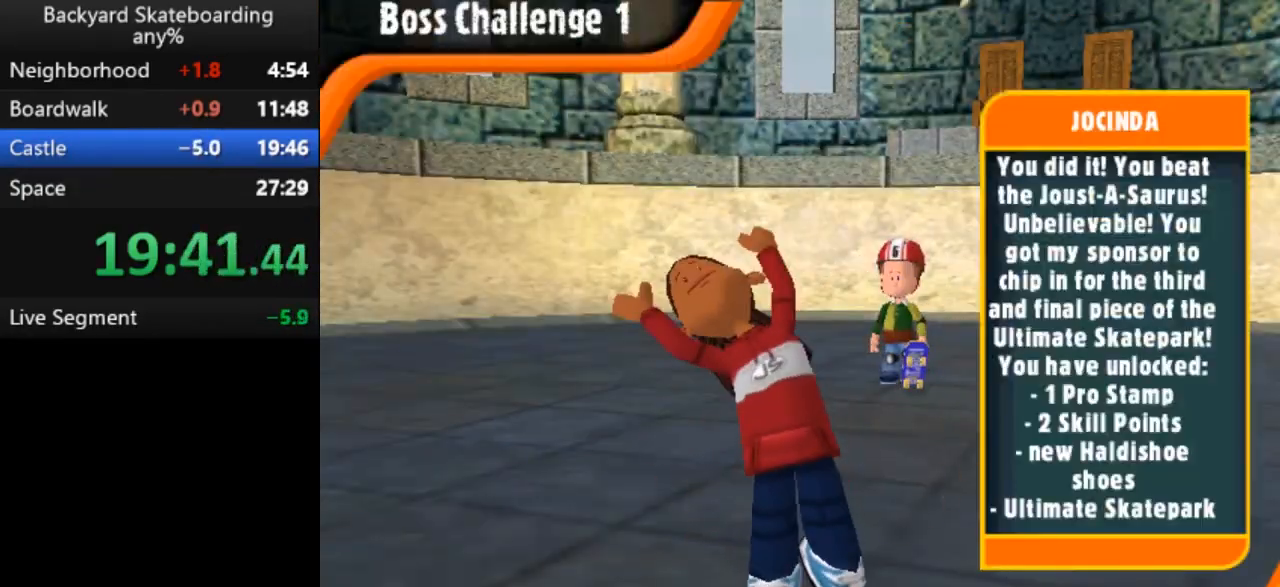
{"keys": [], "events": []}
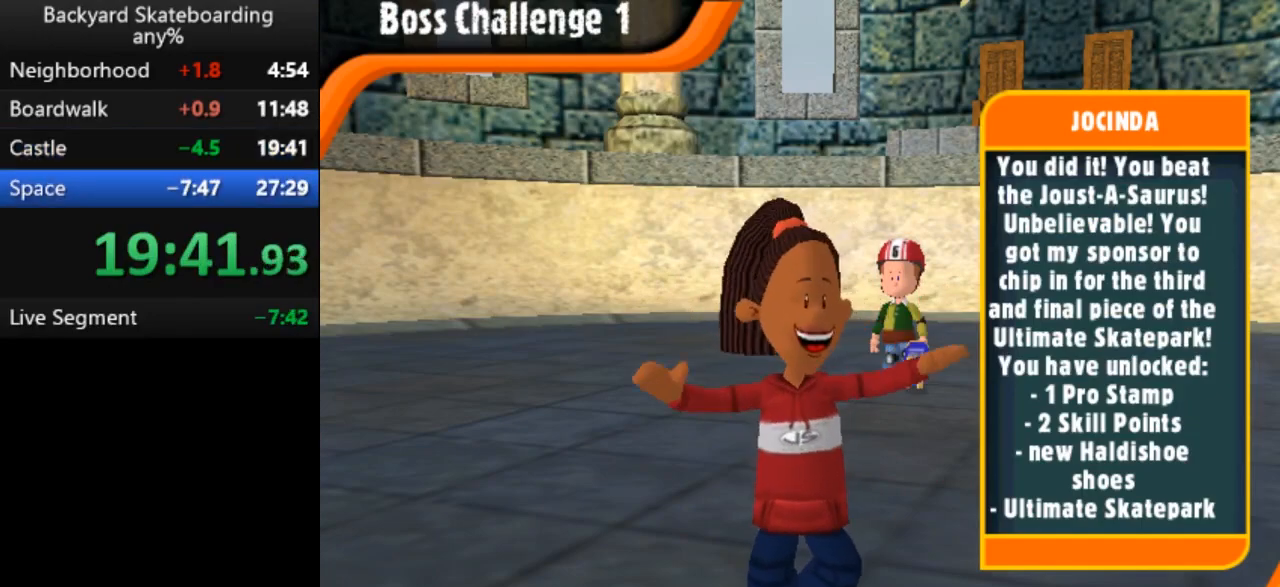
{"keys": [], "events": []}
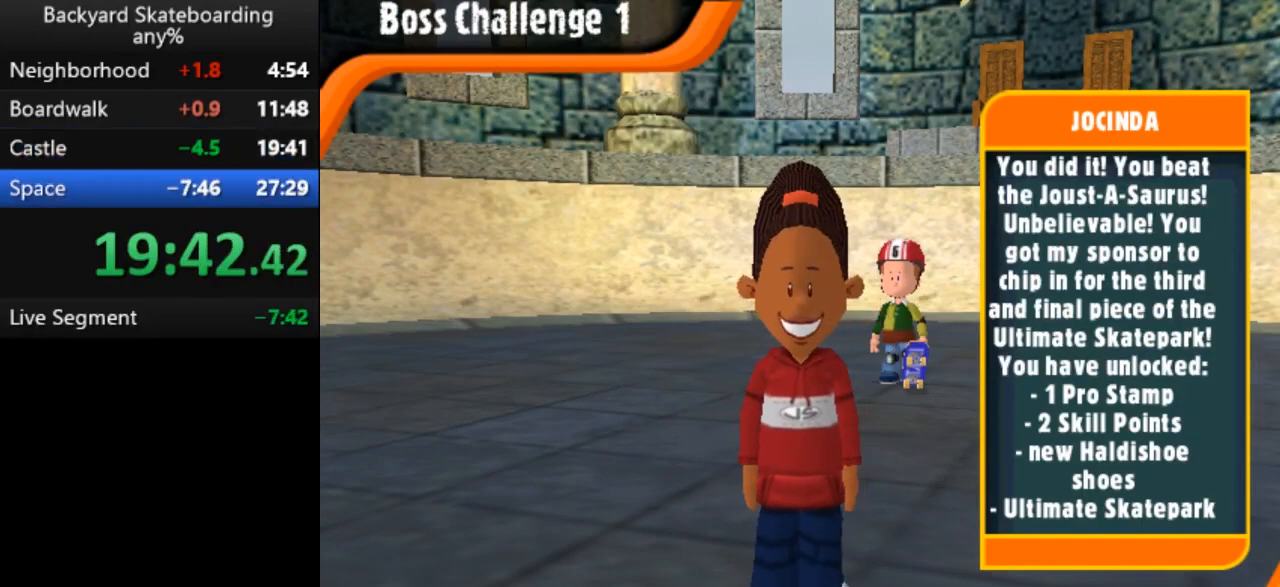
{"keys": [], "events": []}
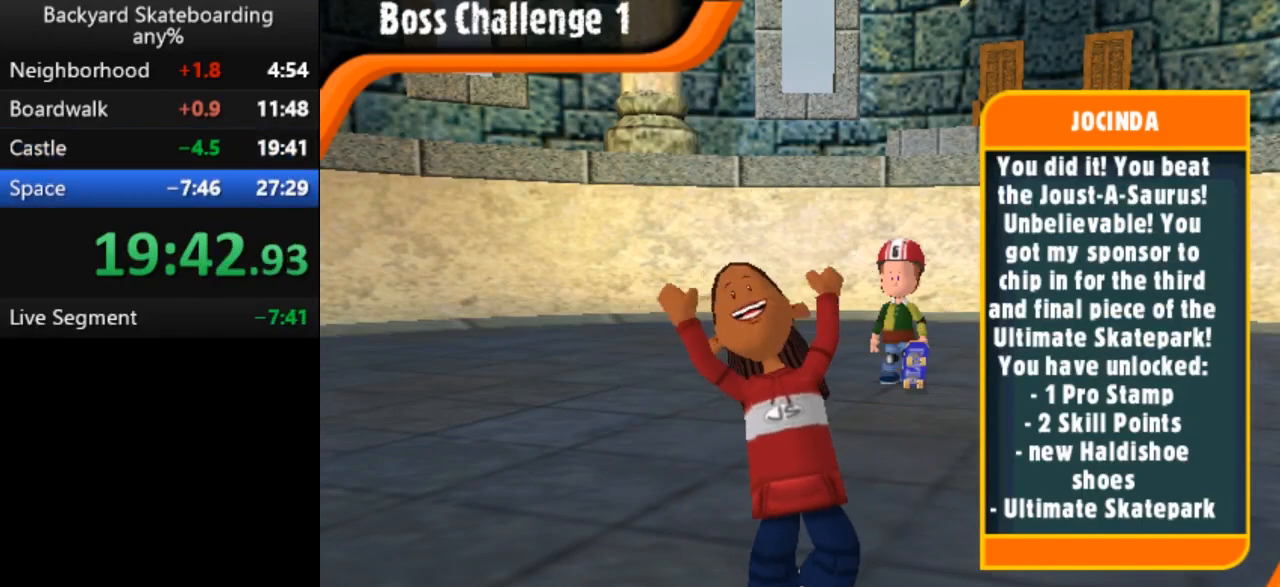
{"keys": ["space"], "events": [[417, "space", "down"]]}
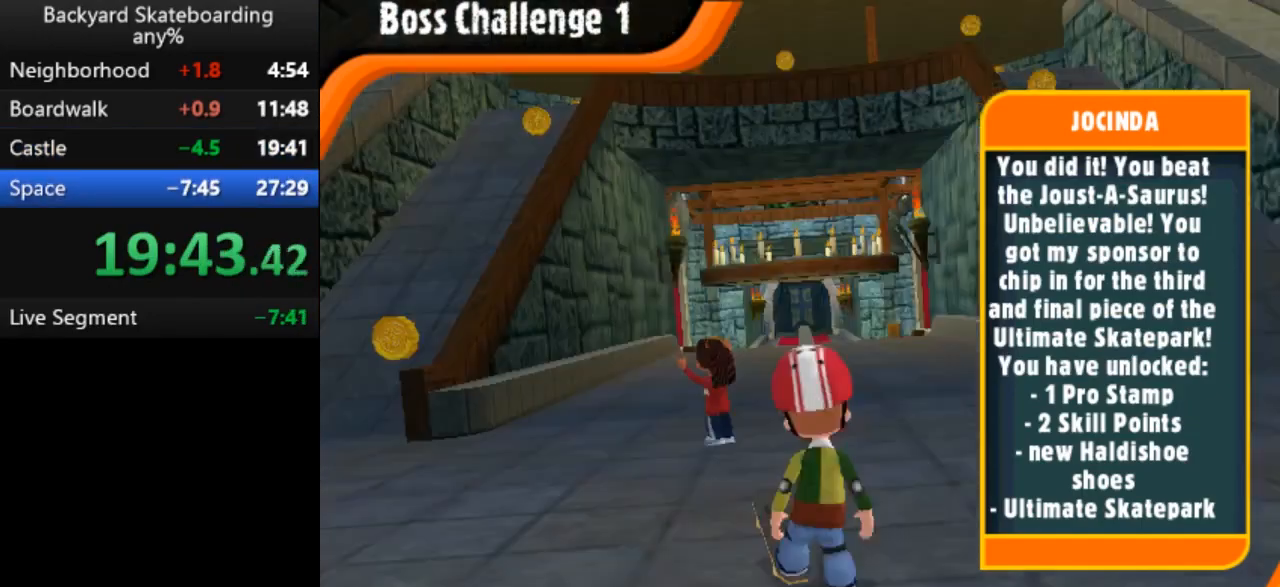
{"keys": [], "events": [[17, "space", "up"]]}